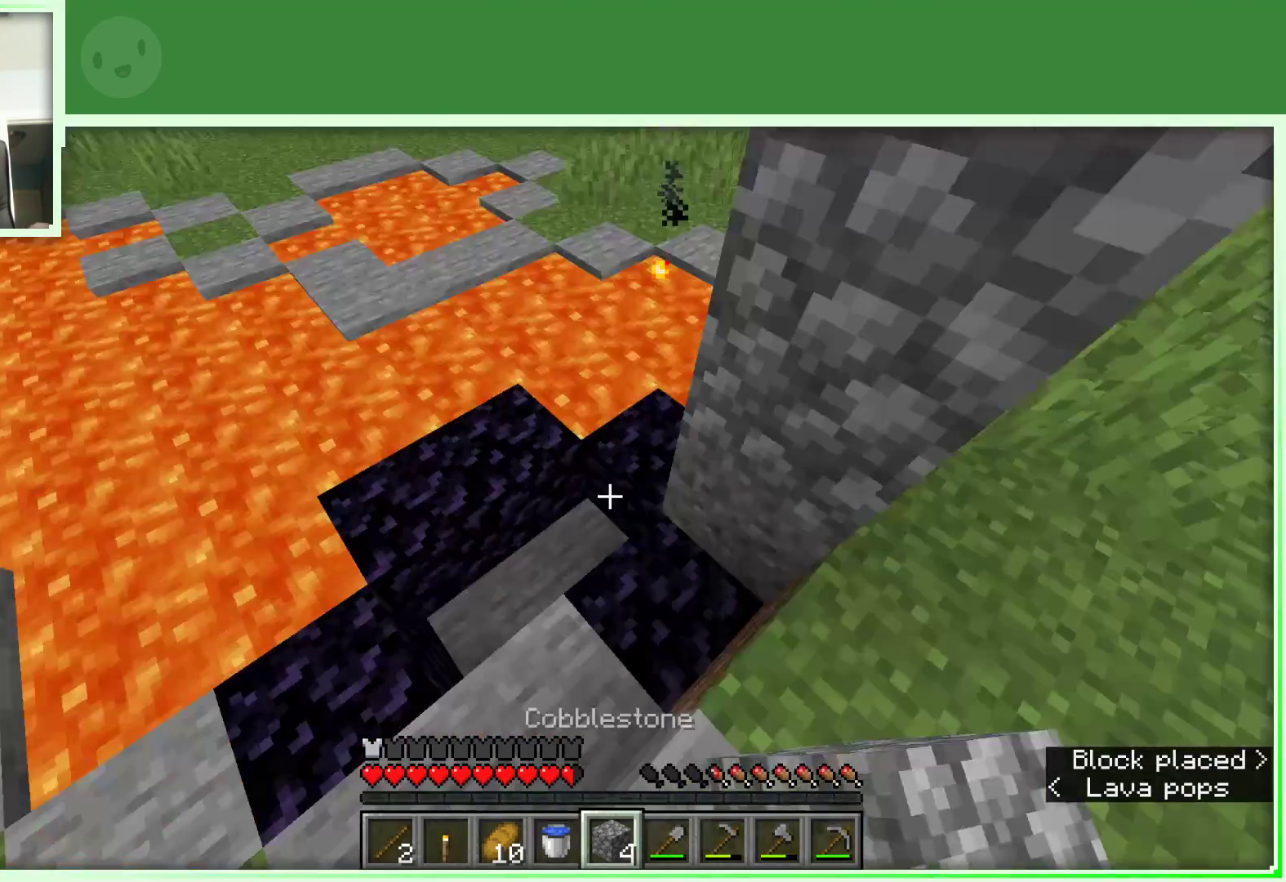
Gameplay with keyboard and mouse; each line is a JSON object with the keys and mouse buttons held at the frame after it. "events" lists presses ("down") and releases ("up") of "a", "d", "s", "space", "w", "mouse_left" and "mouse_right" between this image and that frame as [ms after this image, input, new state], when the widget could be followed in between. "mouse_left", "mouse_right" = the "left", "right" buttons of the "mouse" list. No other keys are recorded. Fast repeated clicks can show as one long hold. Not read: mouse_move.
{"keys": [], "mouse": [], "events": [[267, "w", "down"], [317, "w", "up"], [450, "w", "down"], [500, "w", "up"]]}
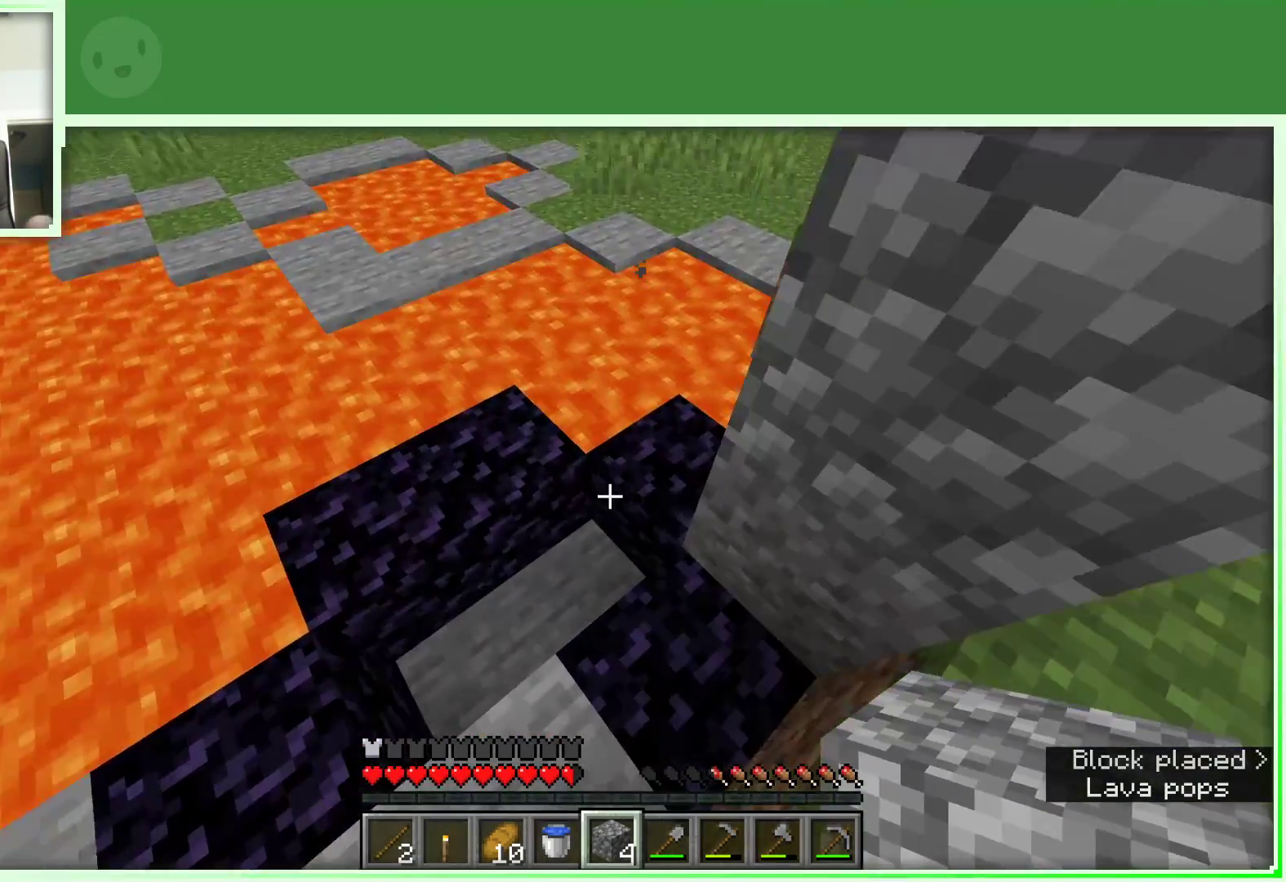
{"keys": [], "mouse": [], "events": [[50, "a", "down"], [100, "w", "down"], [183, "space", "down"], [283, "w", "up"], [383, "space", "up"], [467, "a", "up"]]}
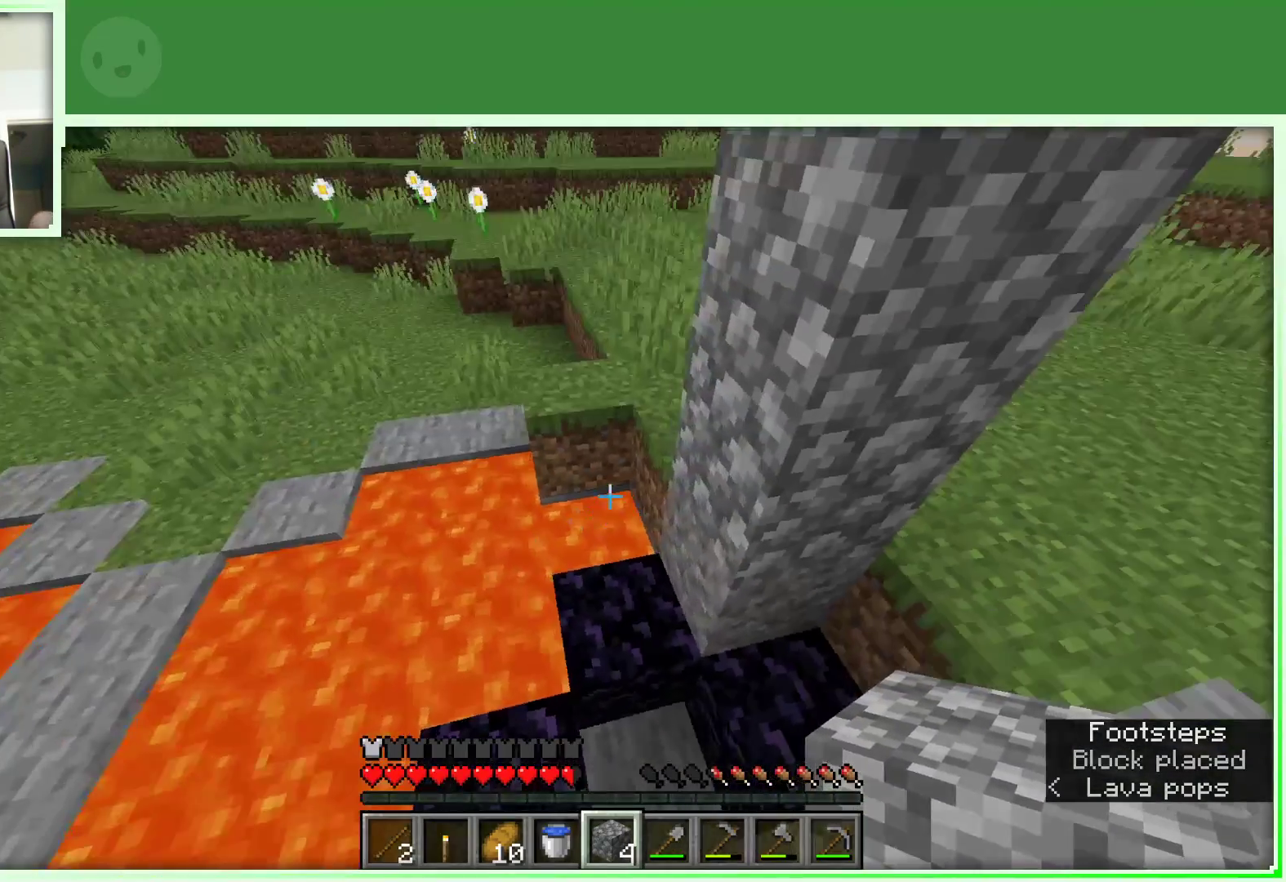
{"keys": [], "mouse": [], "events": [[300, "d", "down"], [433, "d", "up"]]}
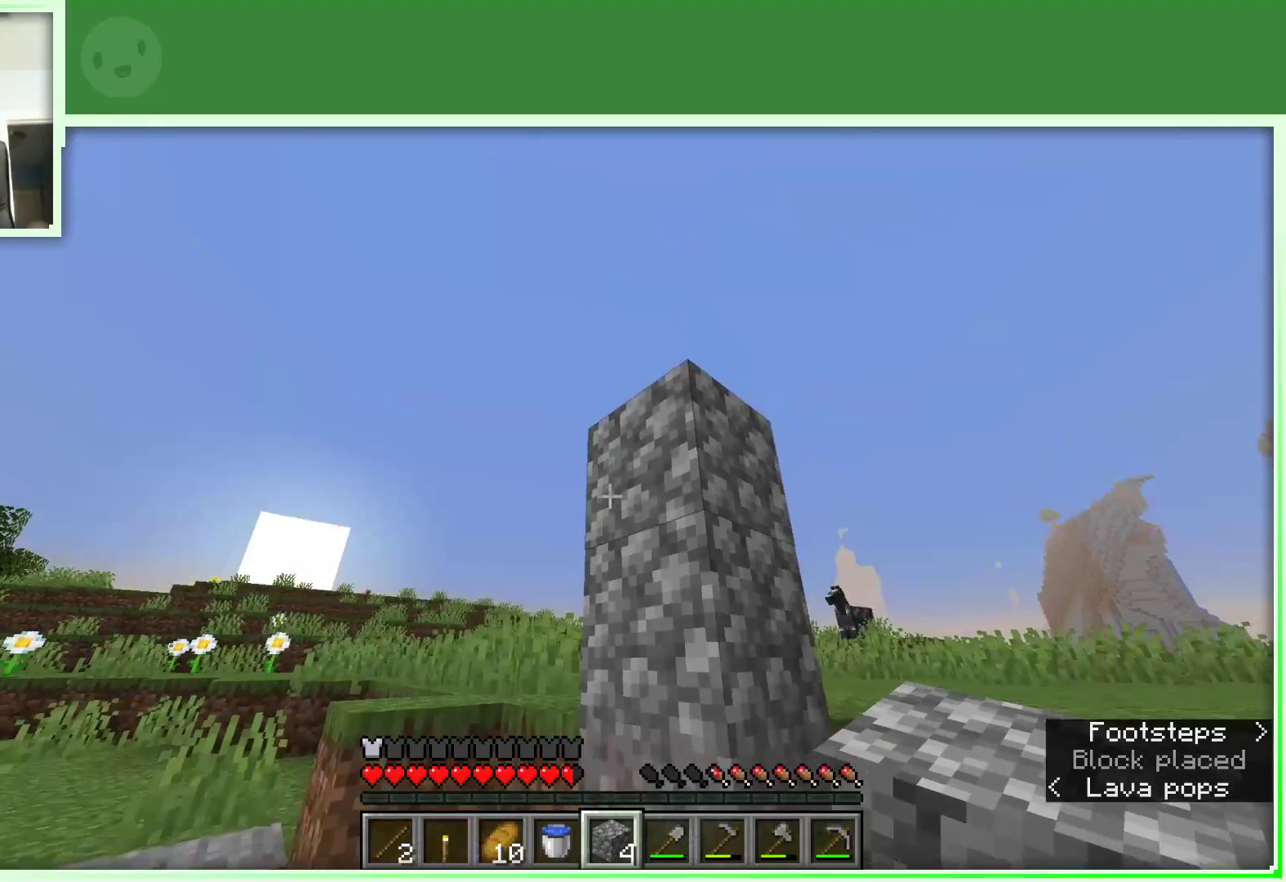
{"keys": ["d"], "mouse": [], "events": [[217, "mouse_right", "down"], [367, "d", "down"], [367, "mouse_right", "up"]]}
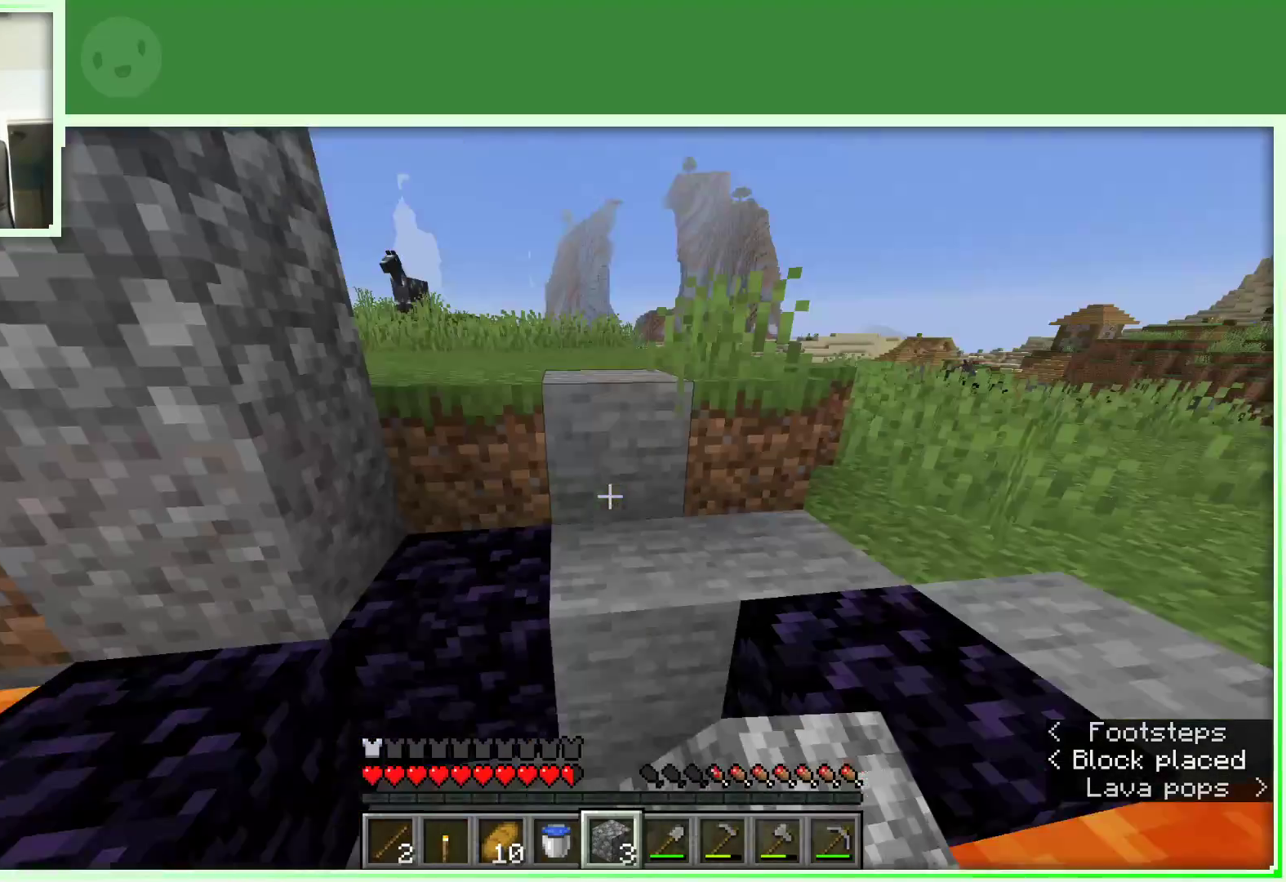
{"keys": ["d"], "mouse": ["right"], "events": [[17, "d", "up"], [417, "mouse_right", "down"], [467, "d", "down"]]}
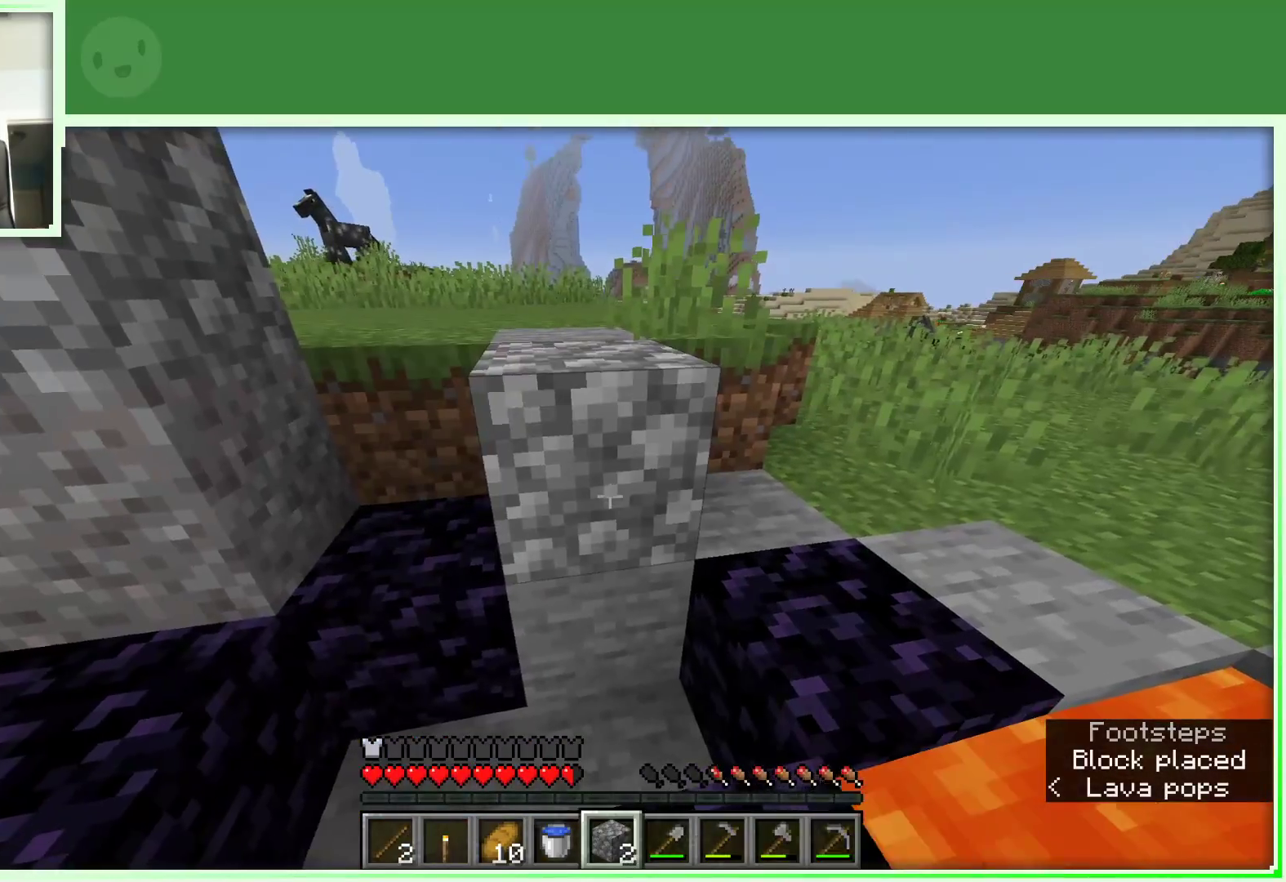
{"keys": ["a"], "mouse": [], "events": [[17, "mouse_right", "up"], [200, "d", "up"], [250, "mouse_right", "down"], [350, "mouse_right", "up"], [433, "a", "down"]]}
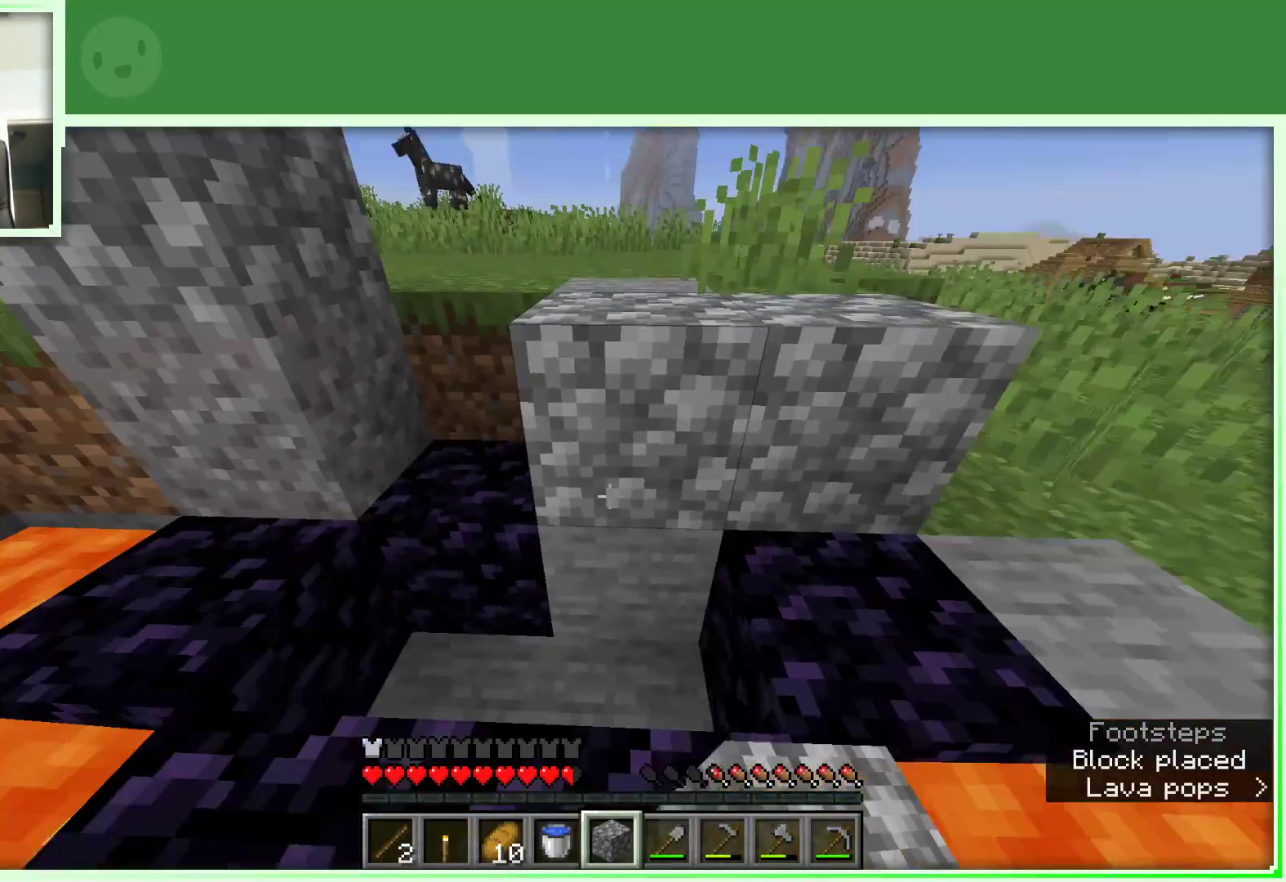
{"keys": [], "mouse": [], "events": [[33, "a", "up"]]}
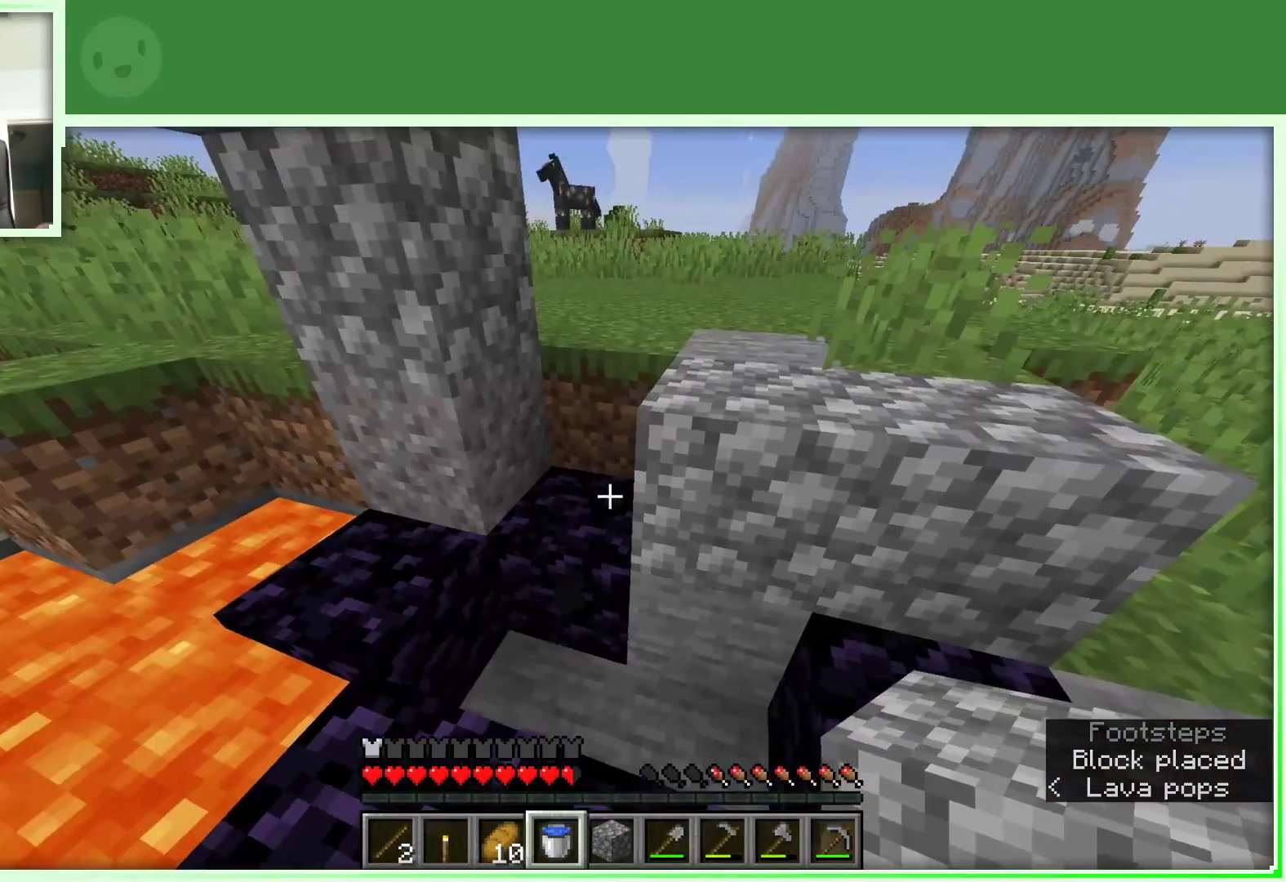
{"keys": [], "mouse": [], "events": []}
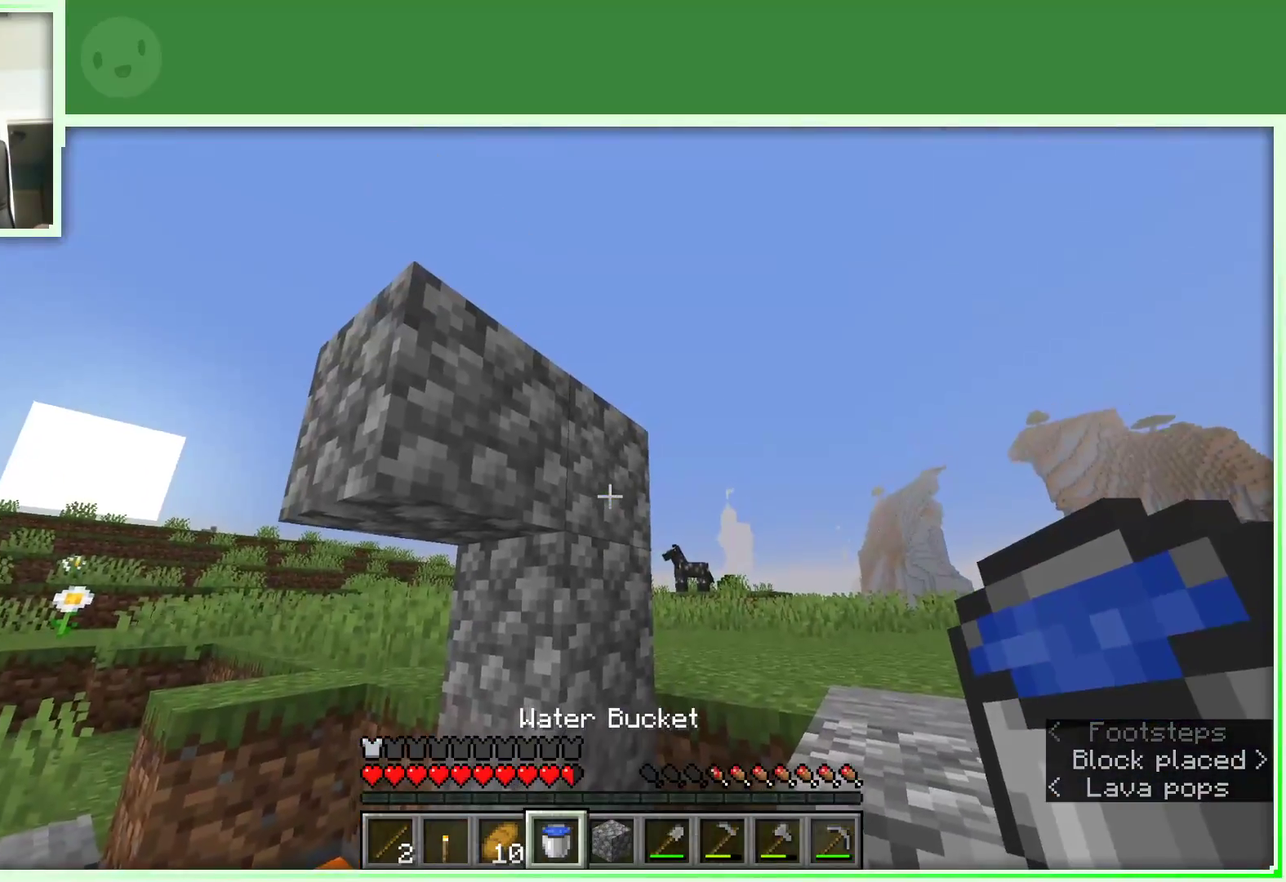
{"keys": [], "mouse": [], "events": [[117, "mouse_right", "down"], [200, "mouse_right", "up"]]}
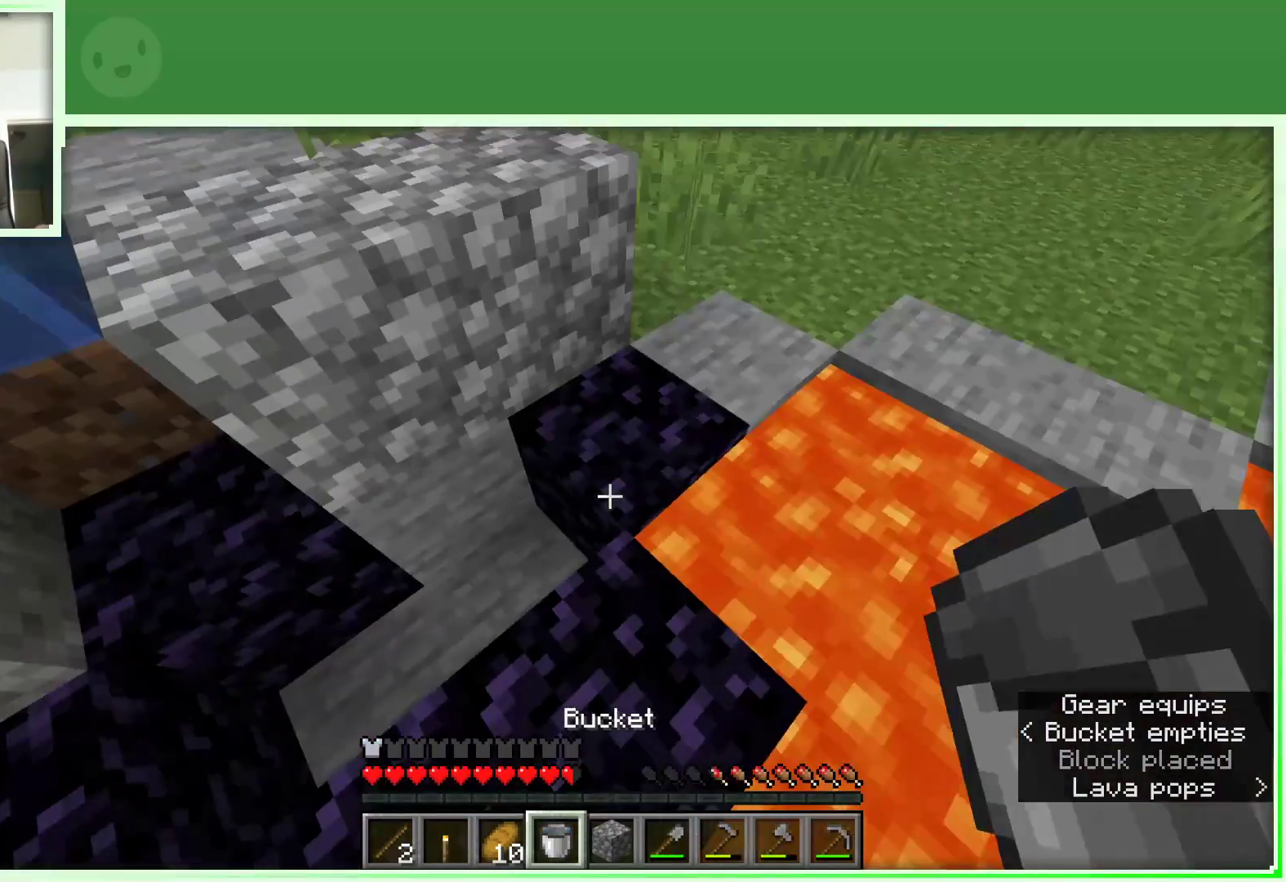
{"keys": [], "mouse": [], "events": [[367, "mouse_right", "down"], [450, "mouse_right", "up"]]}
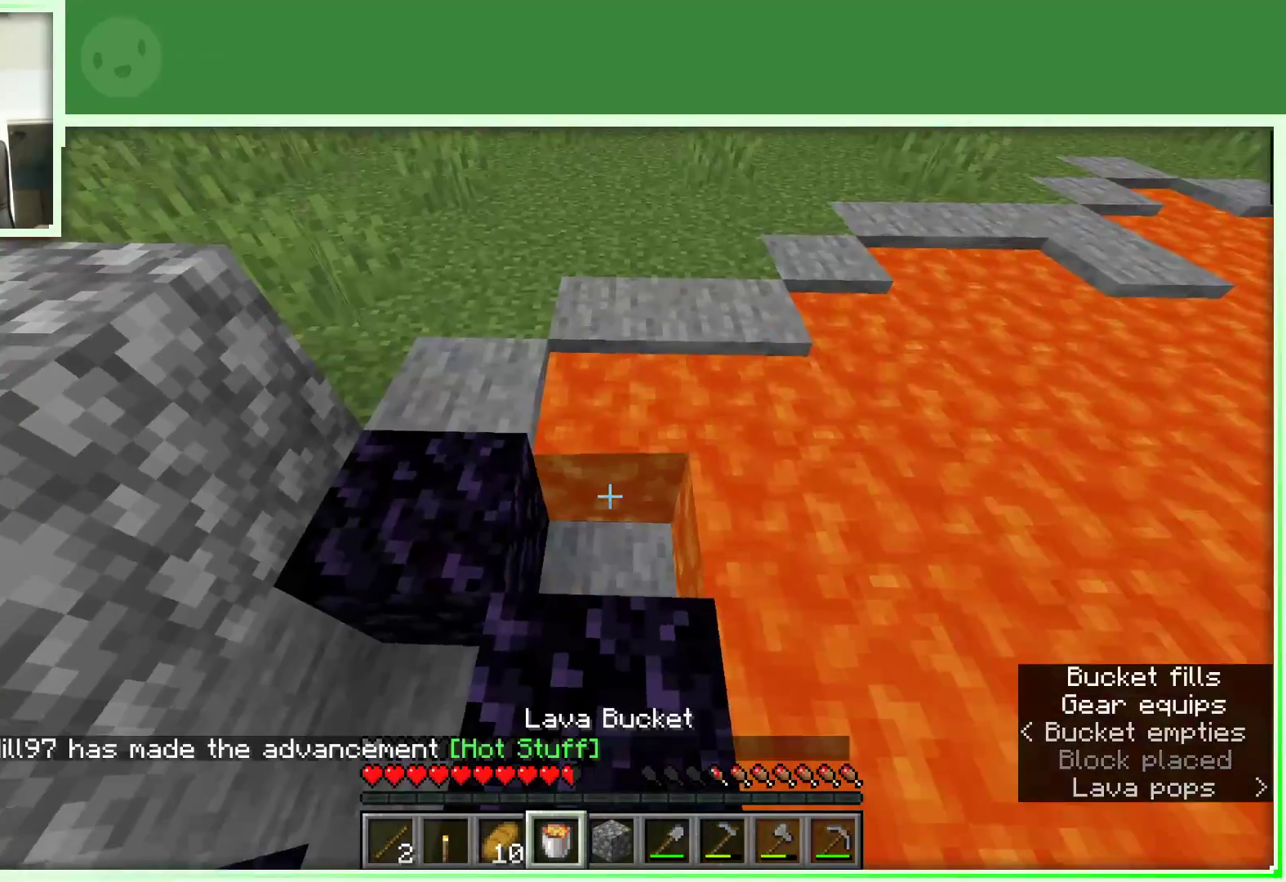
{"keys": [], "mouse": [], "events": []}
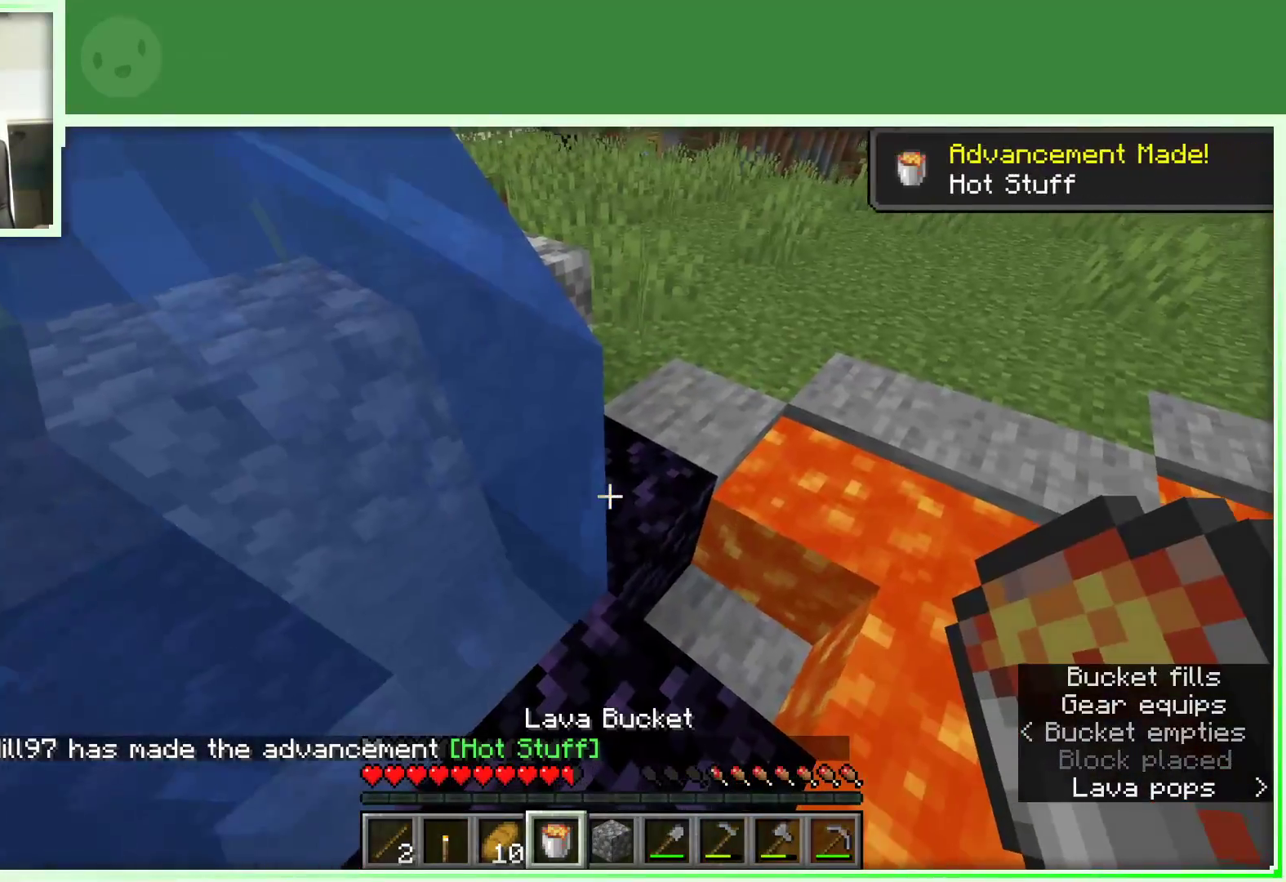
{"keys": [], "mouse": [], "events": [[67, "mouse_right", "down"], [150, "mouse_right", "up"], [433, "mouse_right", "down"], [483, "mouse_right", "up"]]}
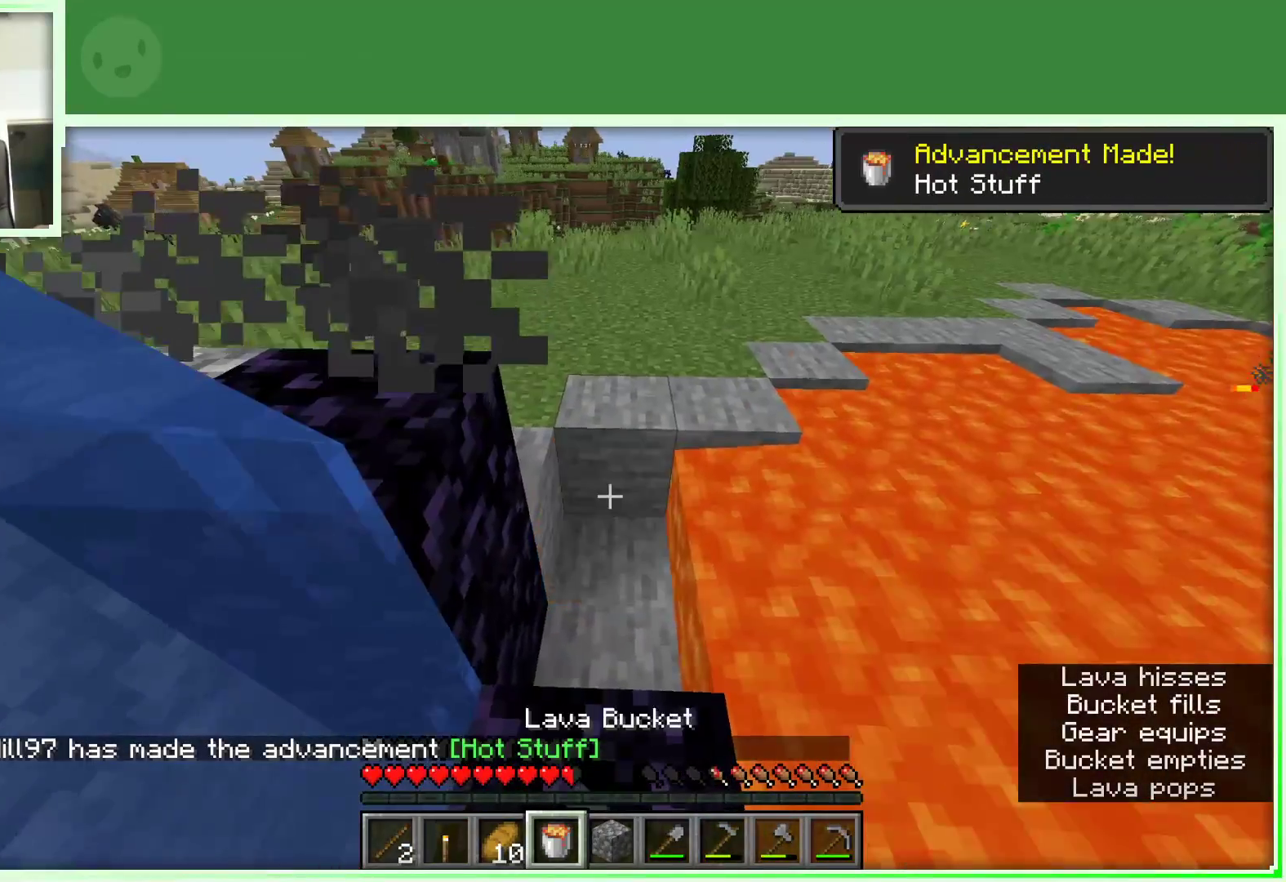
{"keys": [], "mouse": [], "events": [[317, "mouse_right", "down"], [367, "mouse_right", "up"]]}
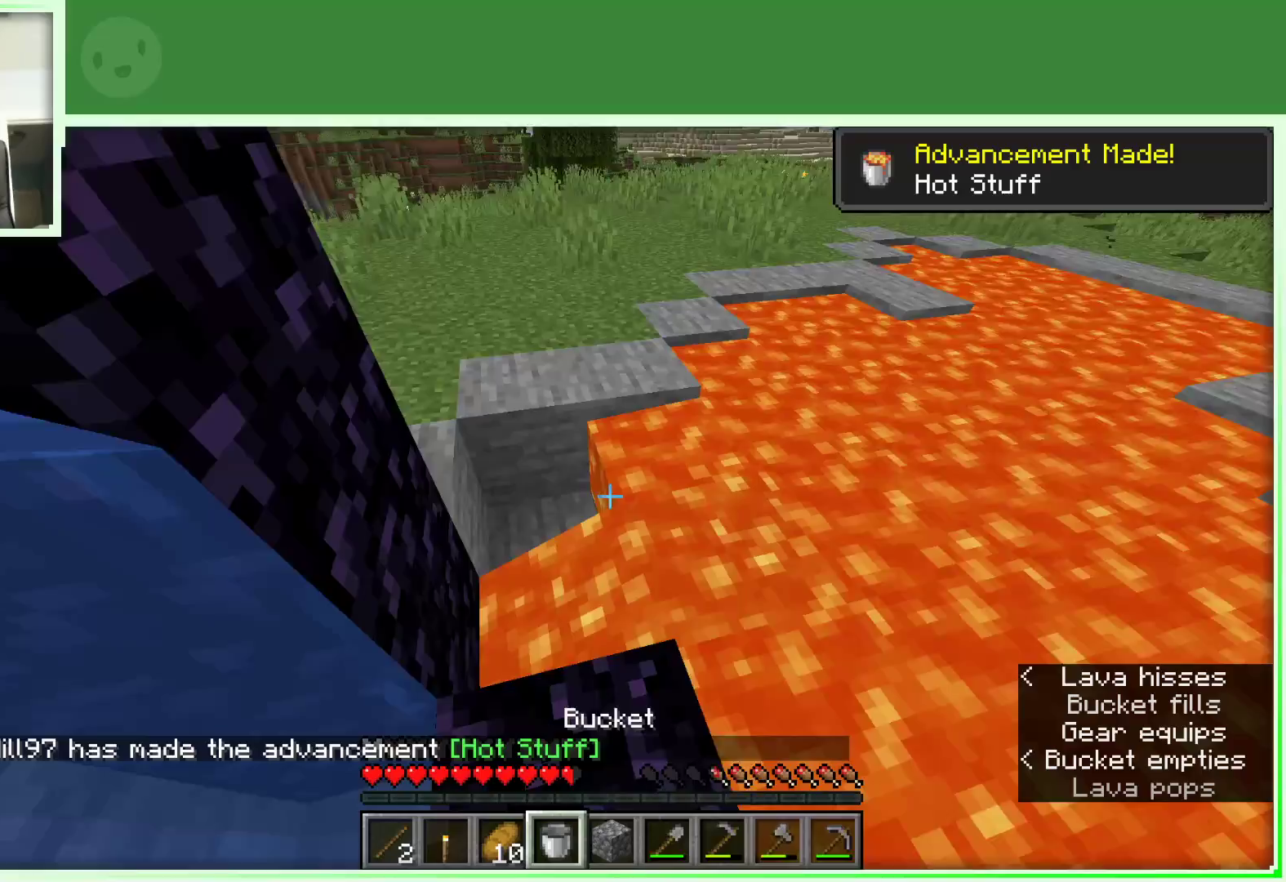
{"keys": [], "mouse": [], "events": [[150, "mouse_right", "down"], [233, "mouse_right", "up"]]}
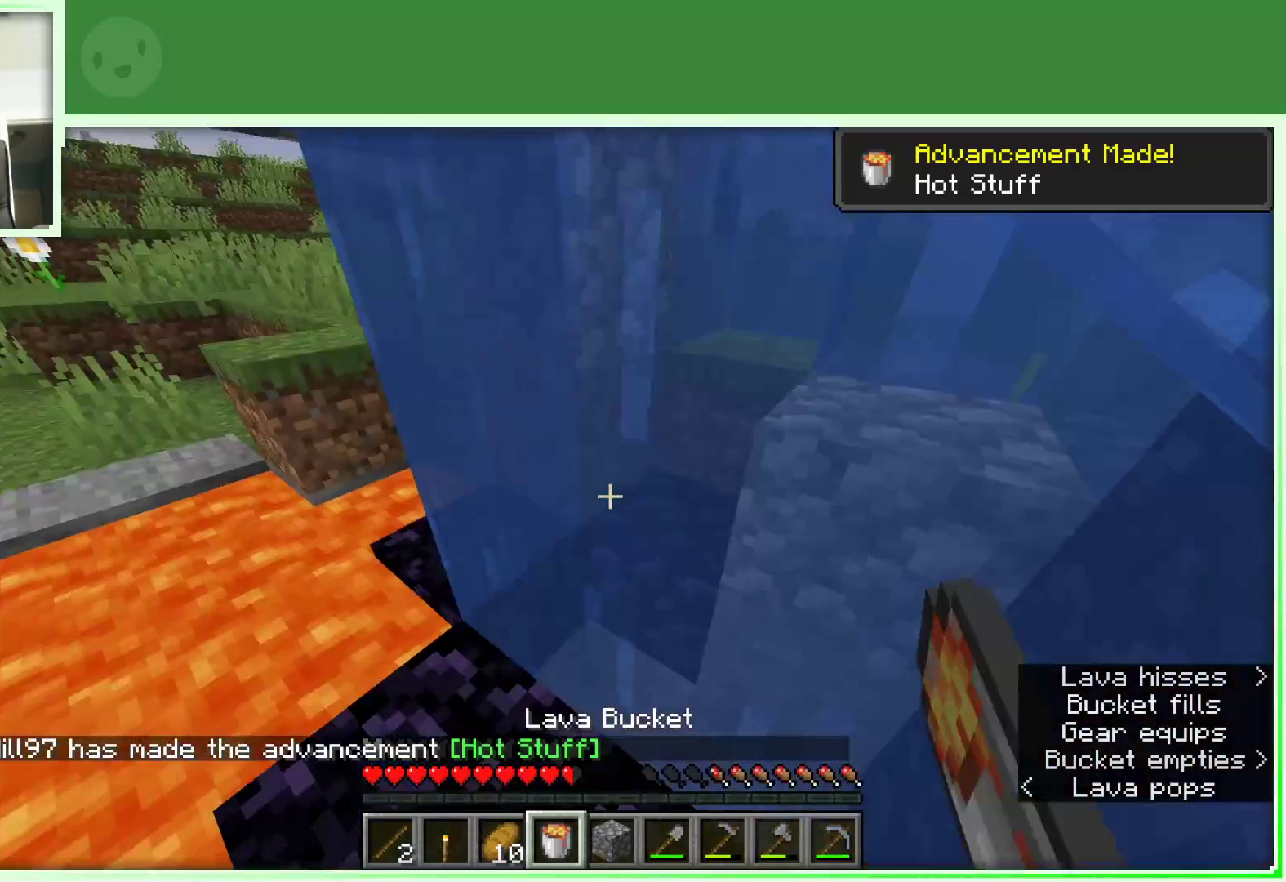
{"keys": [], "mouse": [], "events": [[400, "mouse_right", "down"], [433, "mouse_right", "up"]]}
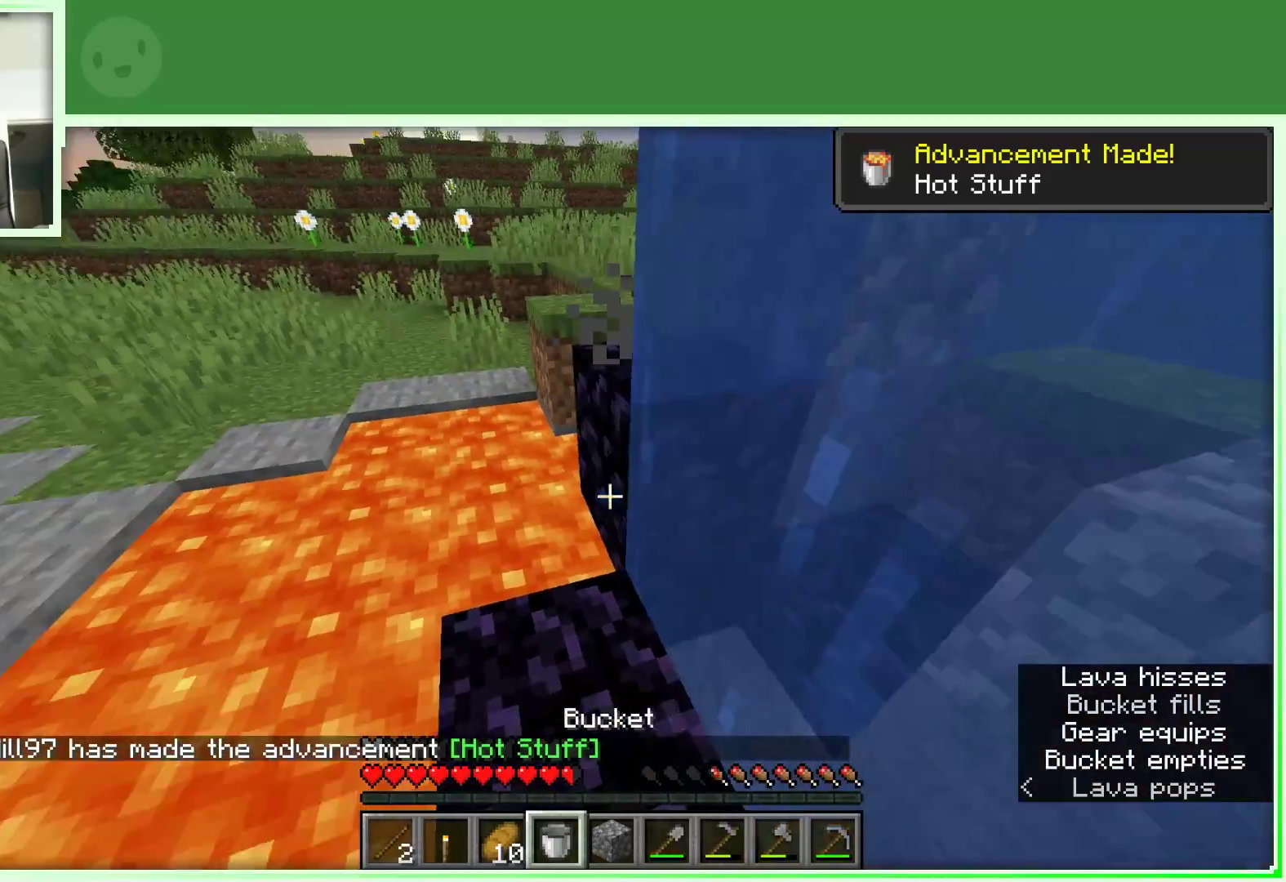
{"keys": [], "mouse": [], "events": [[133, "mouse_right", "down"], [217, "mouse_right", "up"]]}
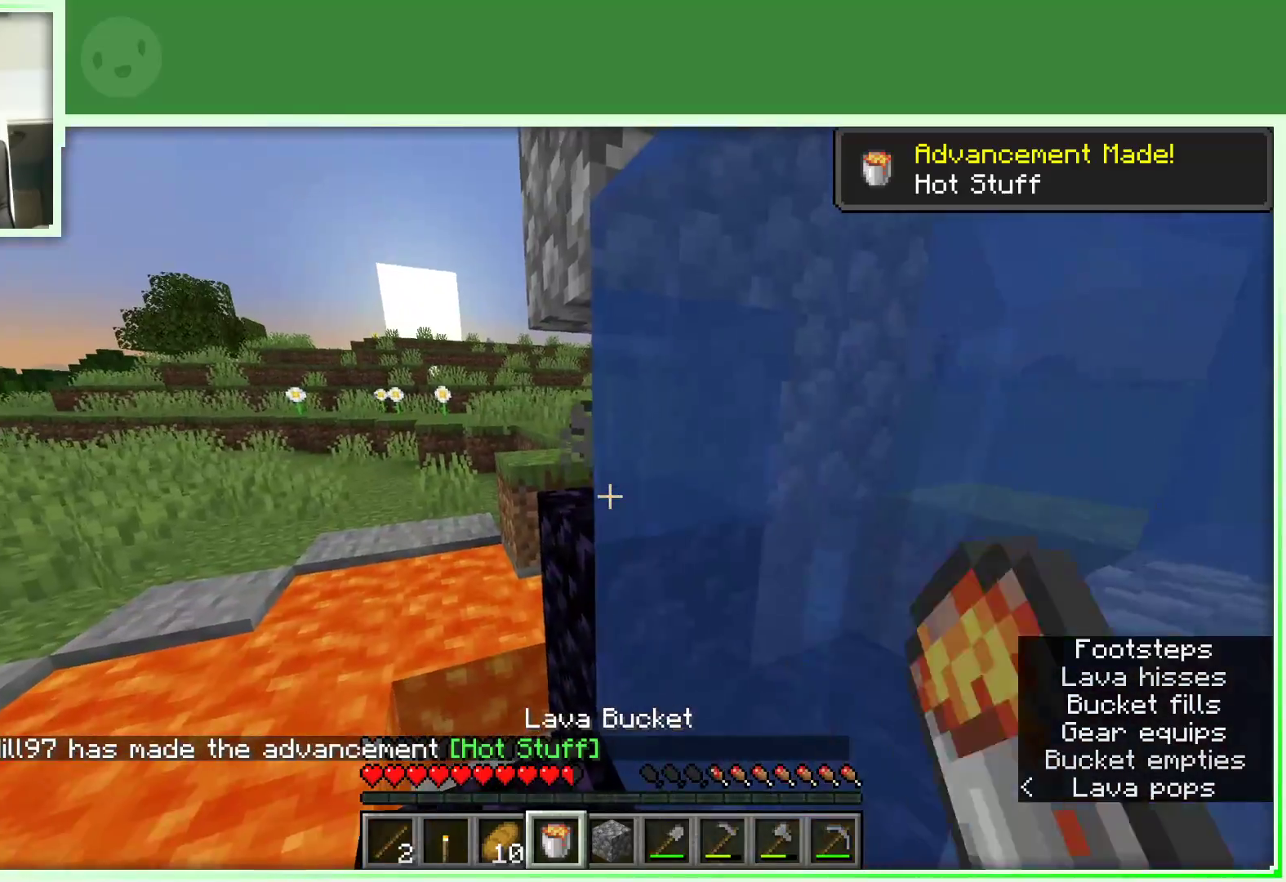
{"keys": [], "mouse": [], "events": [[50, "mouse_right", "down"], [150, "mouse_right", "up"], [383, "mouse_right", "down"], [467, "mouse_right", "up"]]}
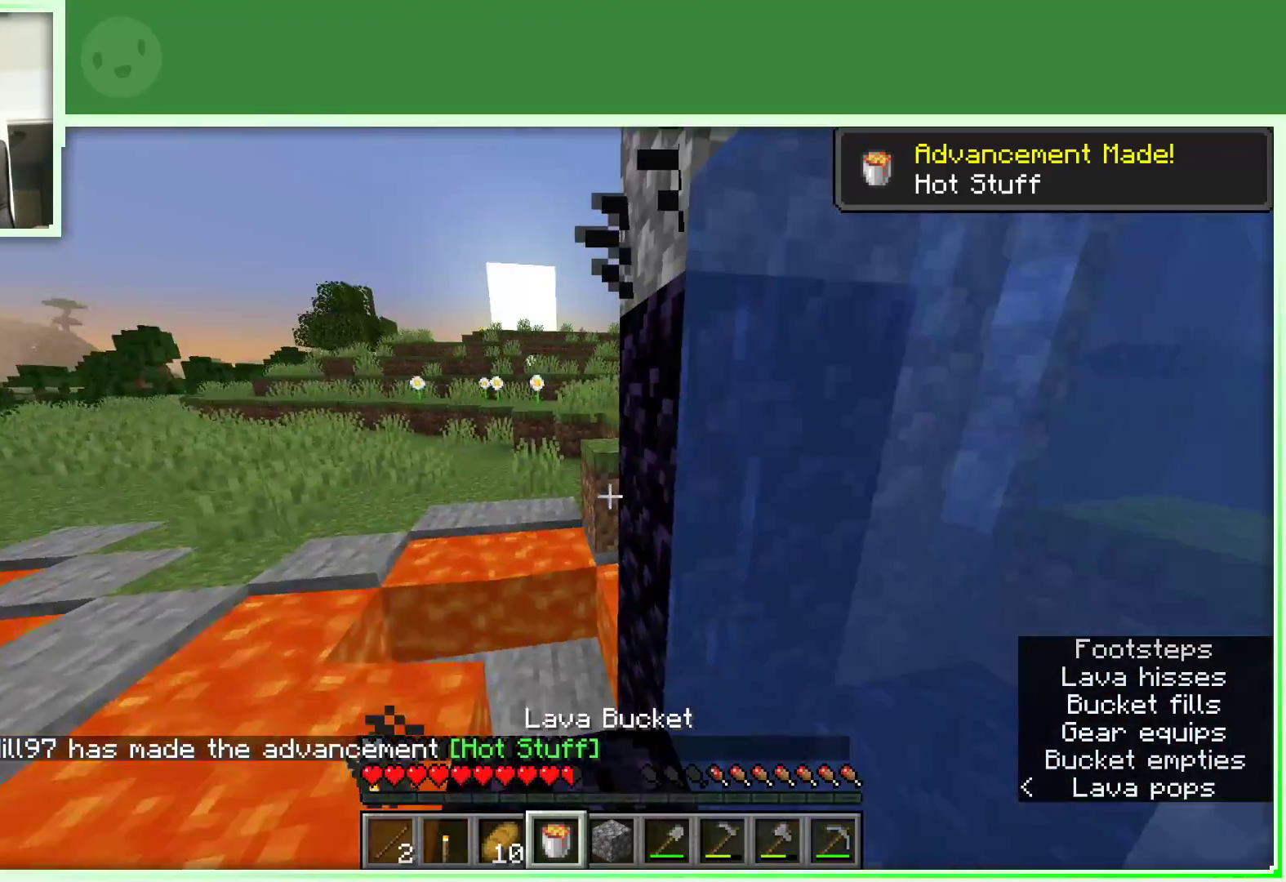
{"keys": [], "mouse": [], "events": []}
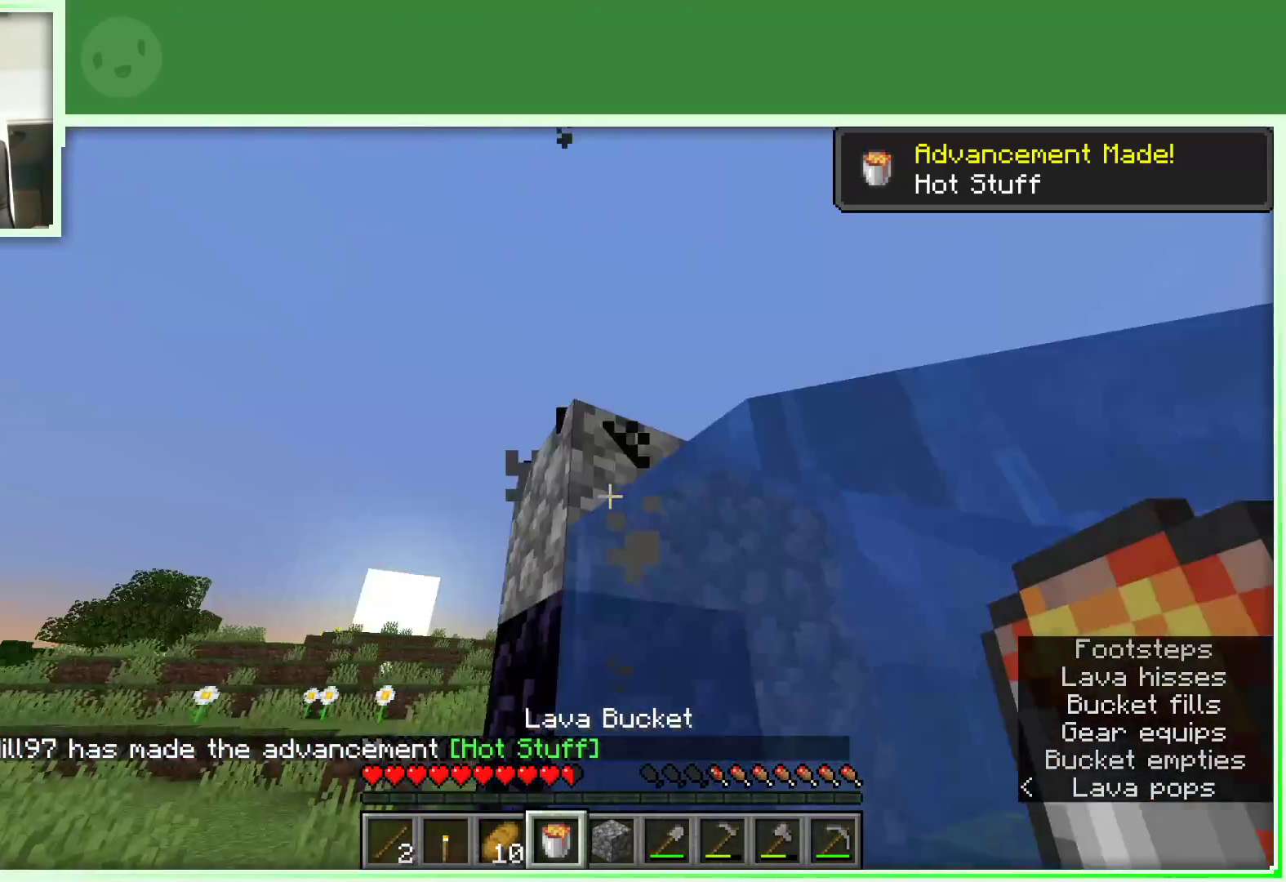
{"keys": [], "mouse": [], "events": [[83, "mouse_right", "down"], [183, "mouse_right", "up"], [400, "mouse_right", "down"], [500, "mouse_right", "up"]]}
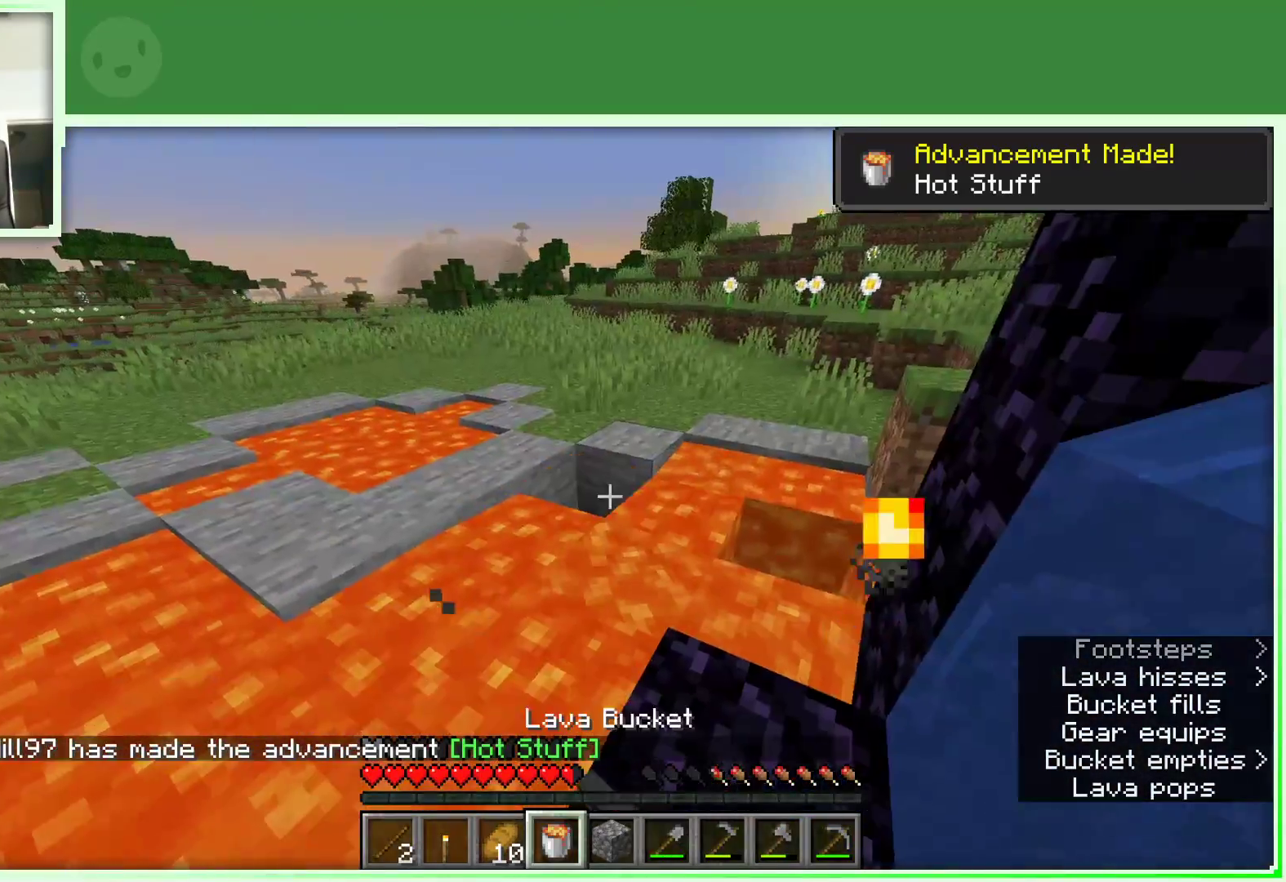
{"keys": [], "mouse": [], "events": []}
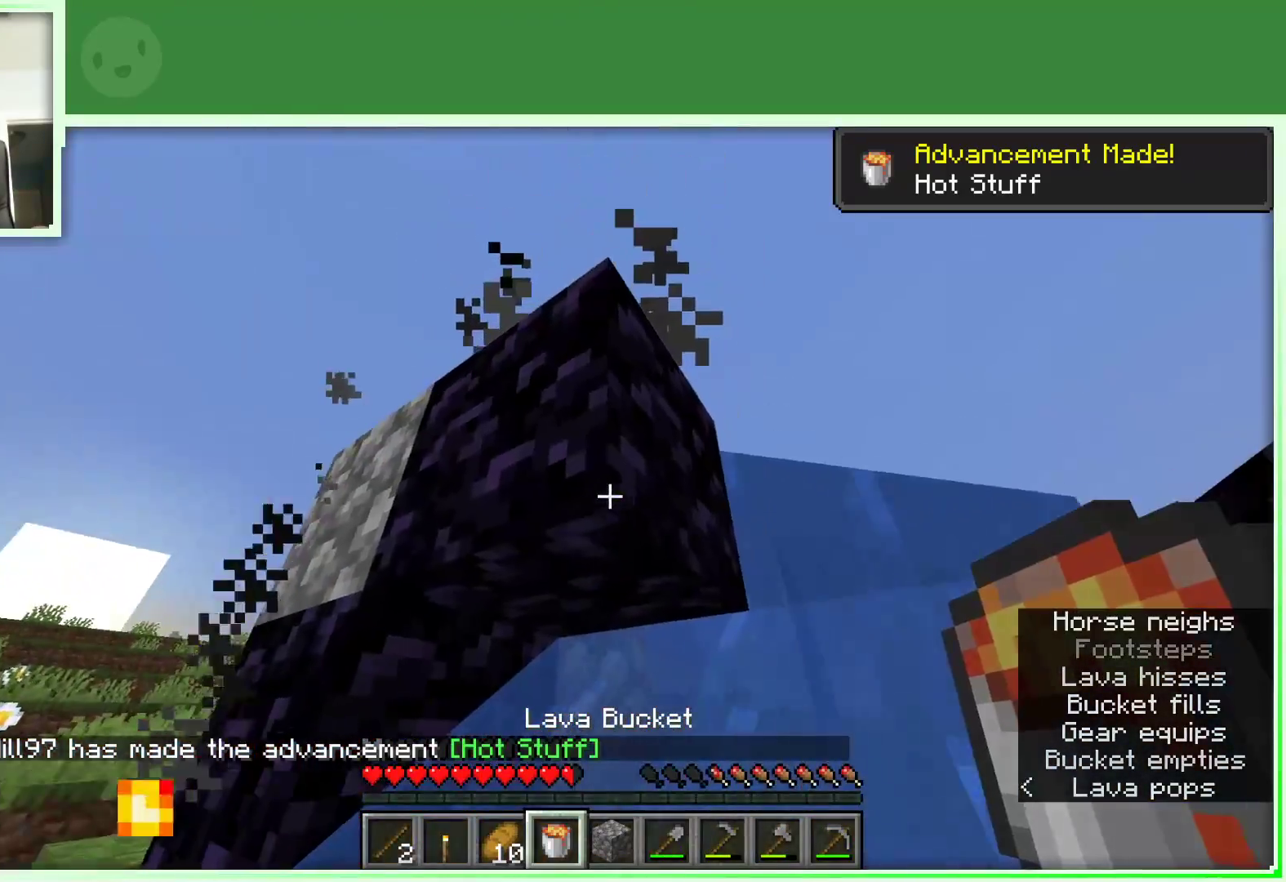
{"keys": [], "mouse": [], "events": [[167, "mouse_right", "down"], [250, "mouse_right", "up"]]}
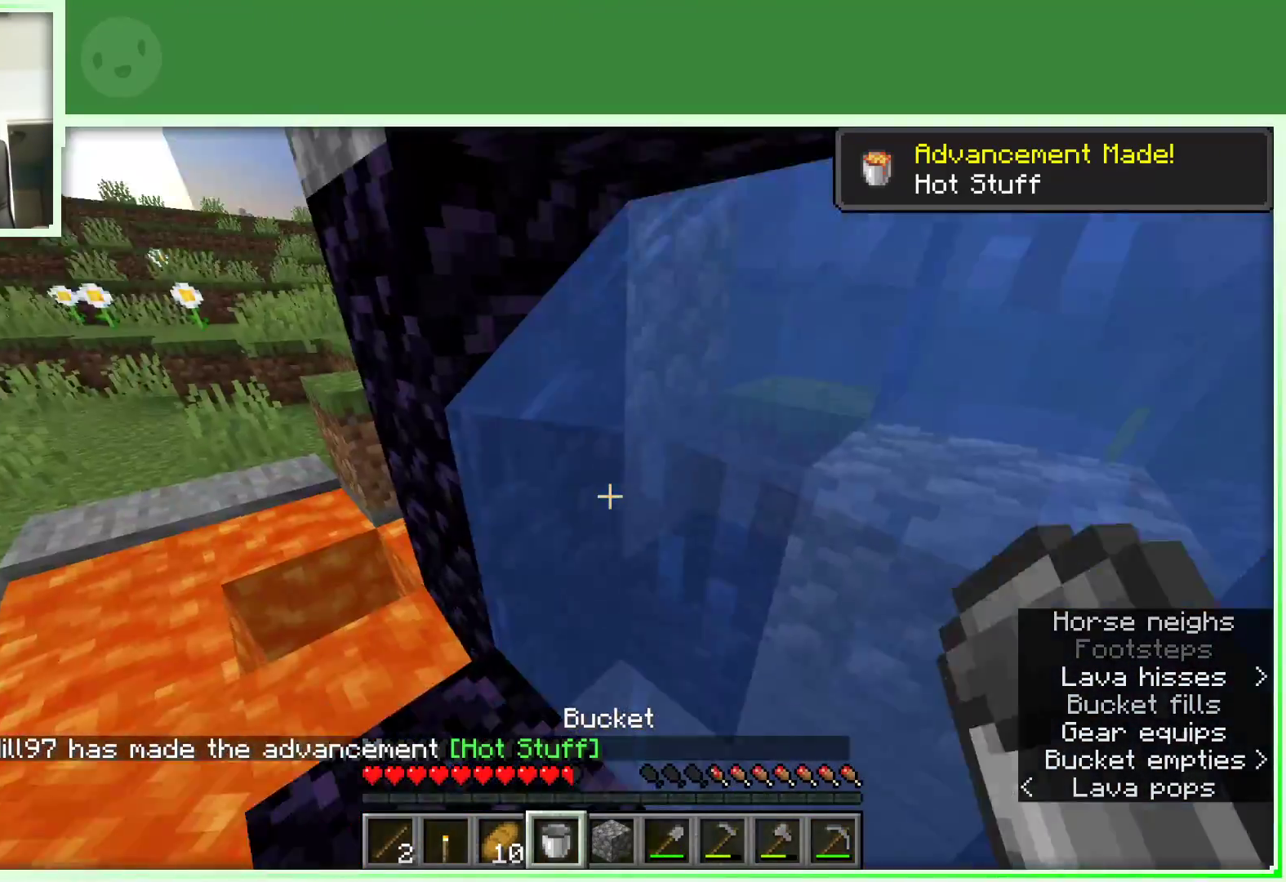
{"keys": [], "mouse": ["right"], "events": [[217, "mouse_right", "down"], [367, "mouse_right", "up"], [483, "mouse_right", "down"]]}
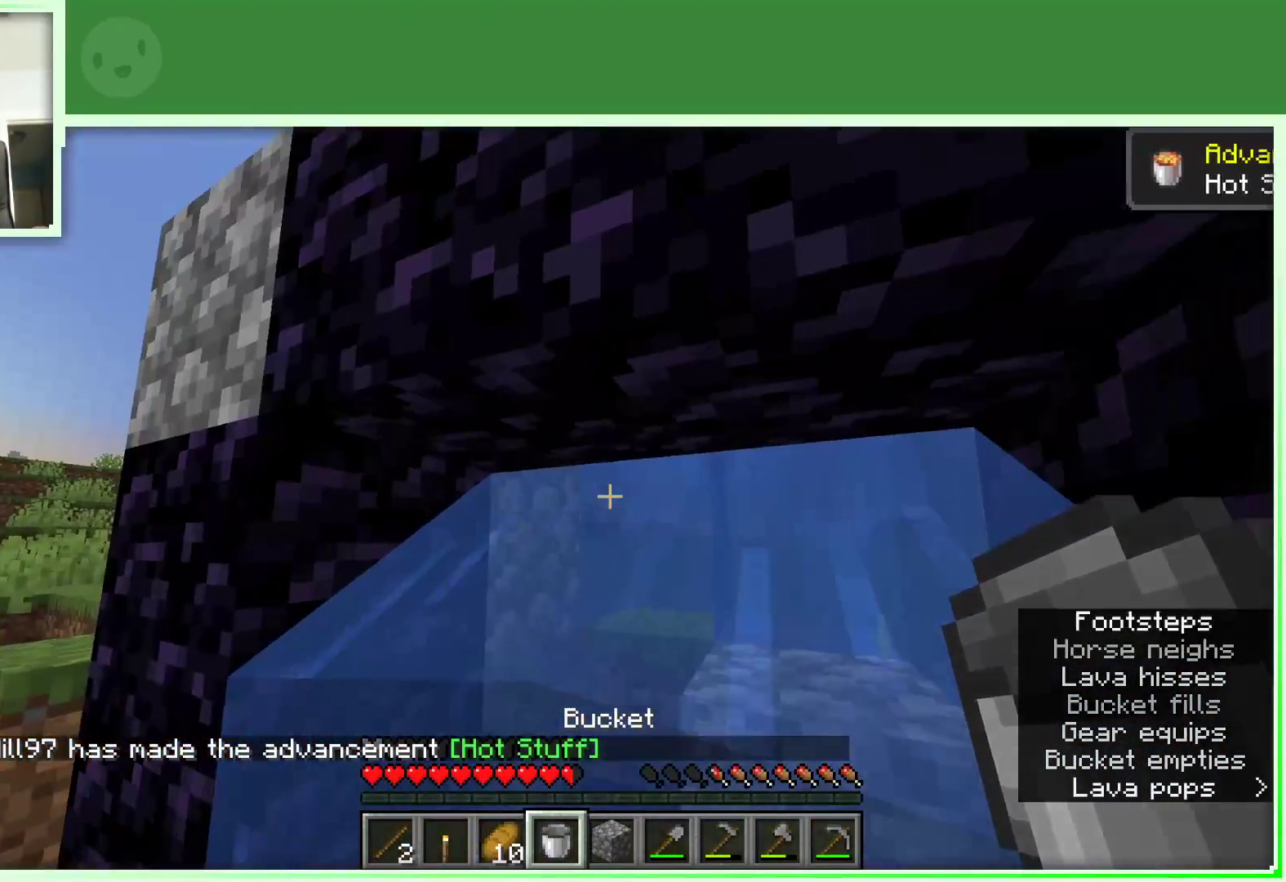
{"keys": [], "mouse": [], "events": [[150, "mouse_right", "up"]]}
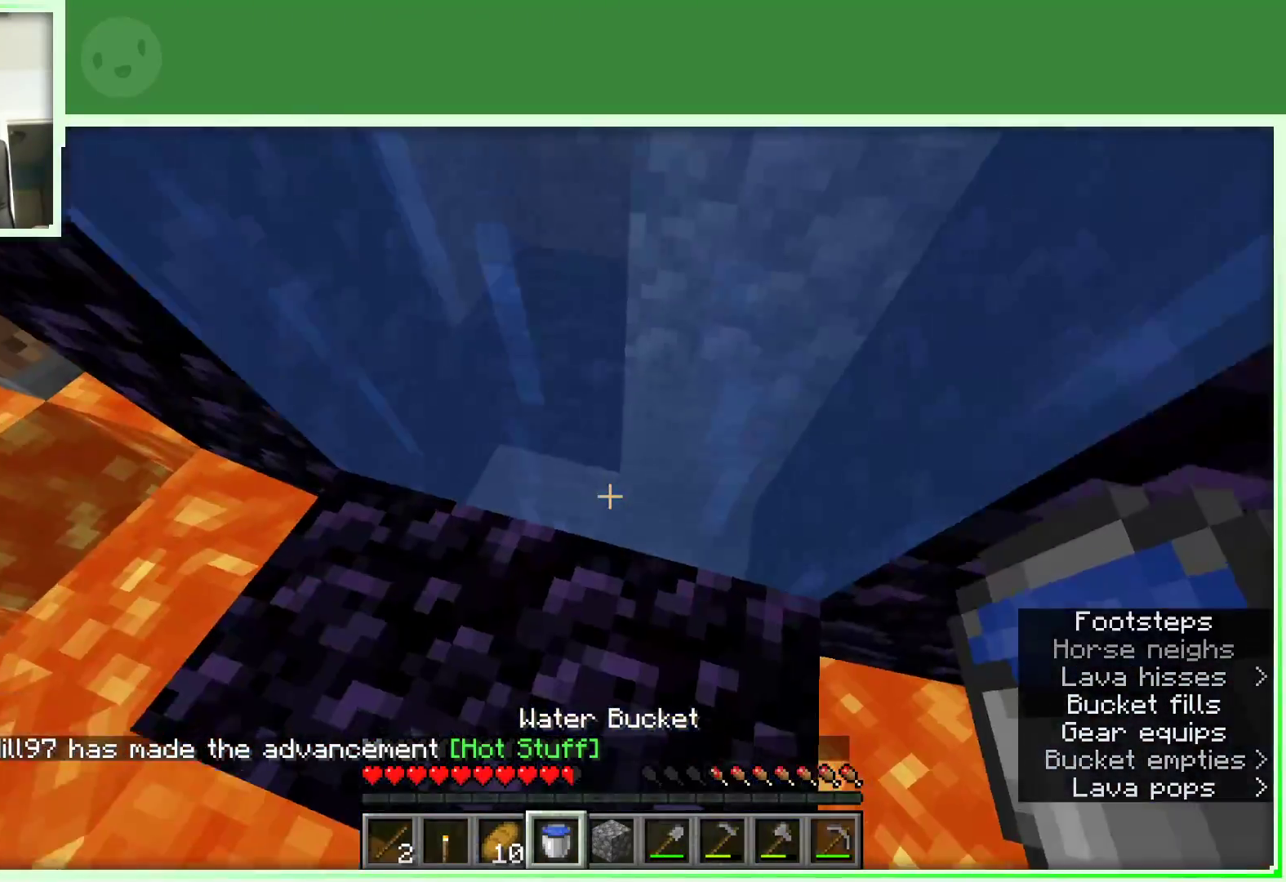
{"keys": [], "mouse": [], "events": [[200, "mouse_right", "down"], [350, "mouse_right", "up"]]}
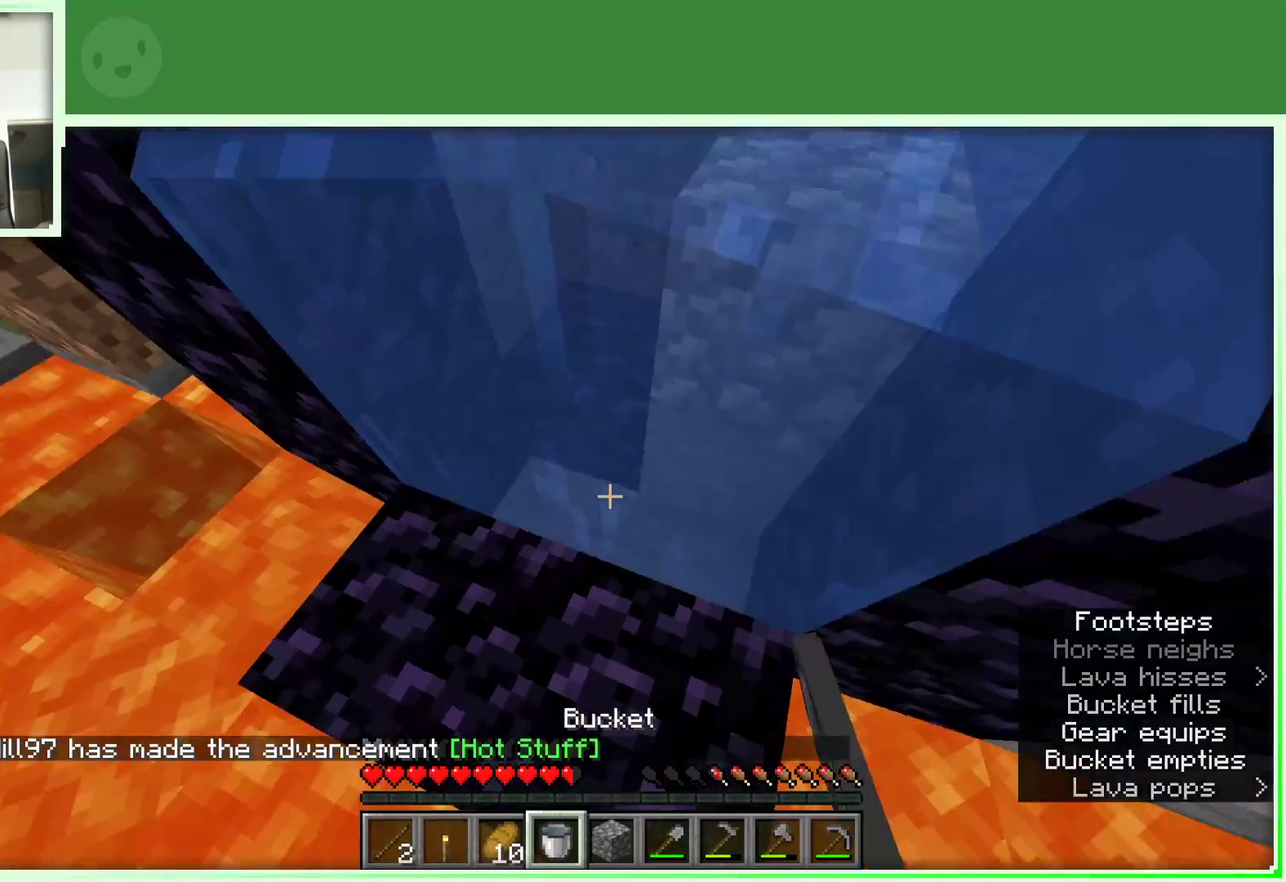
{"keys": [], "mouse": [], "events": []}
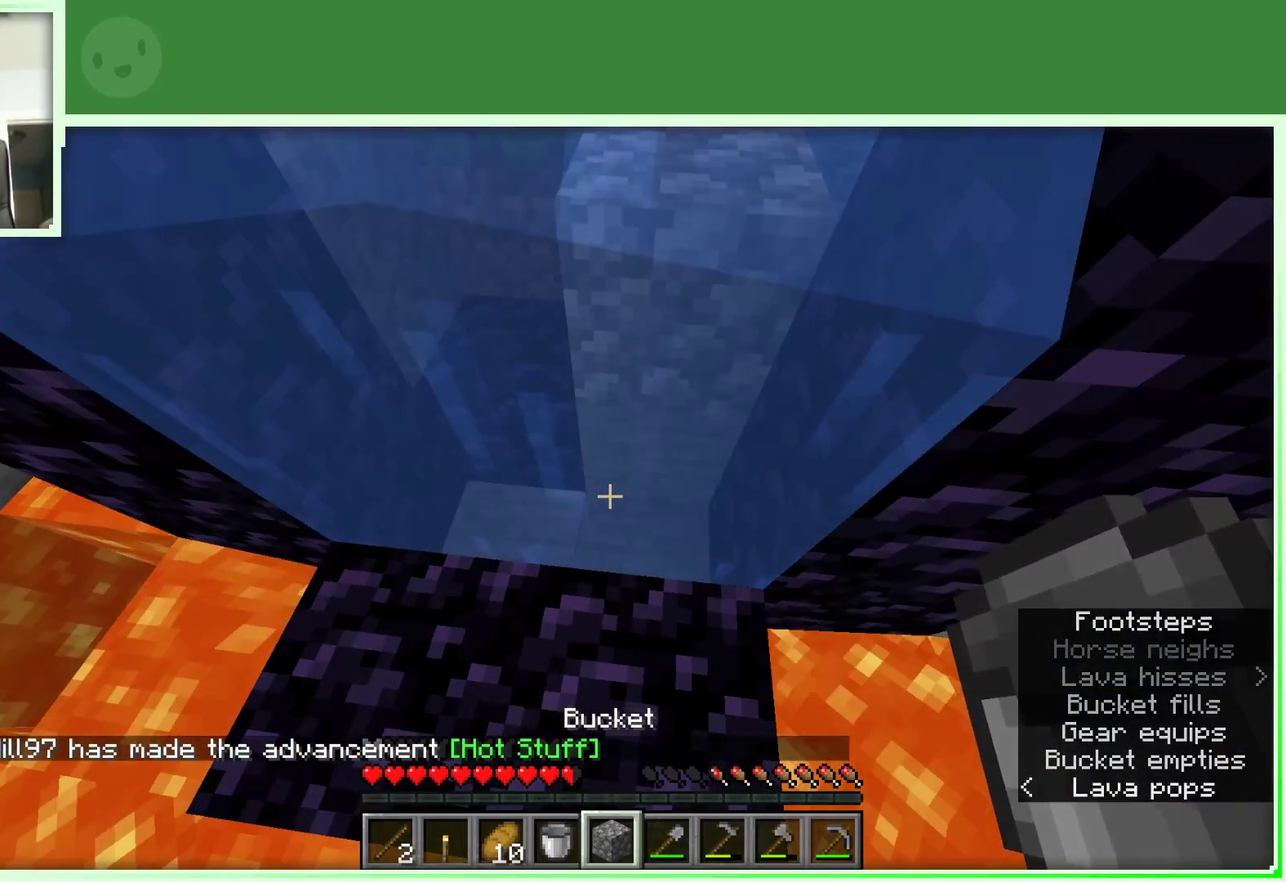
{"keys": [], "mouse": [], "events": []}
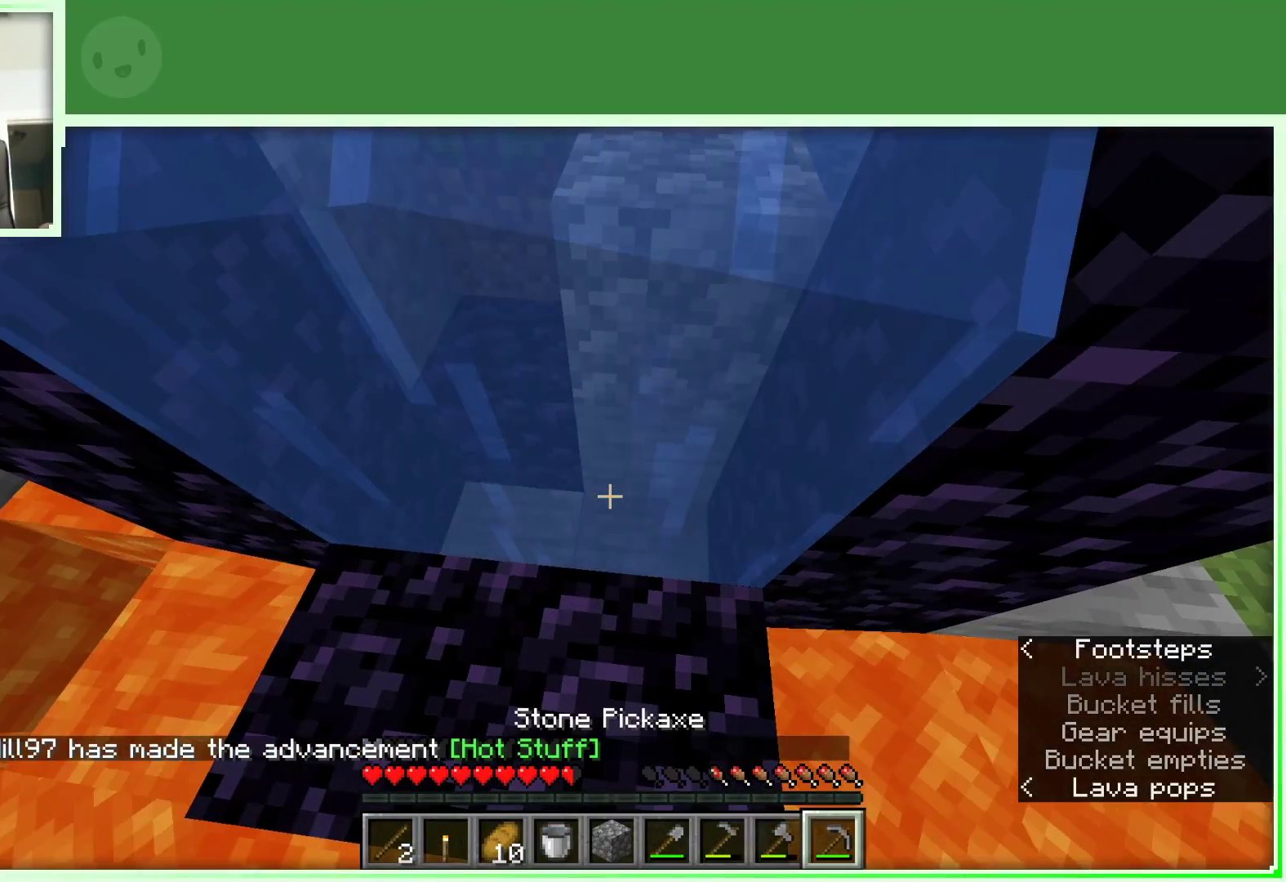
{"keys": [], "mouse": ["left"], "events": [[250, "mouse_left", "down"]]}
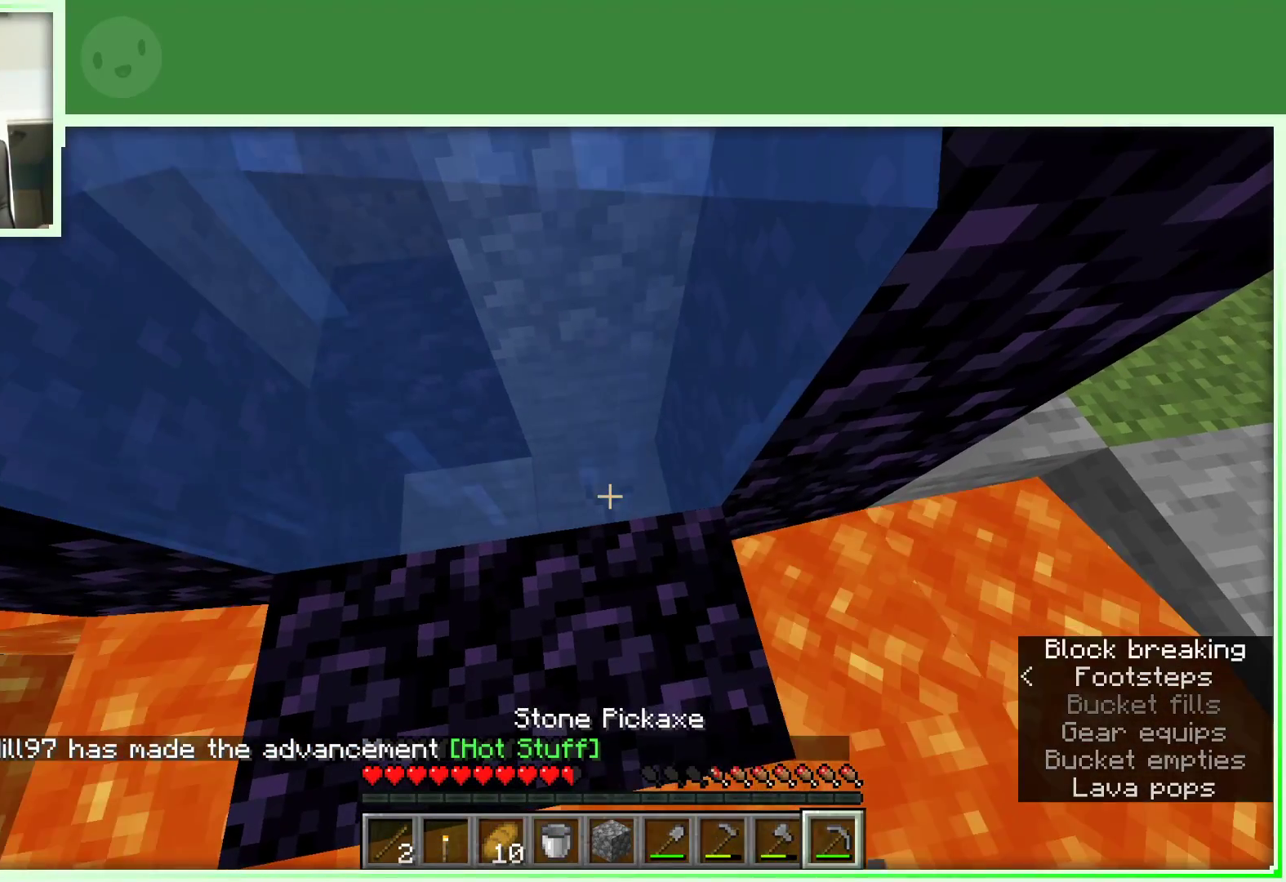
{"keys": [], "mouse": ["left"], "events": []}
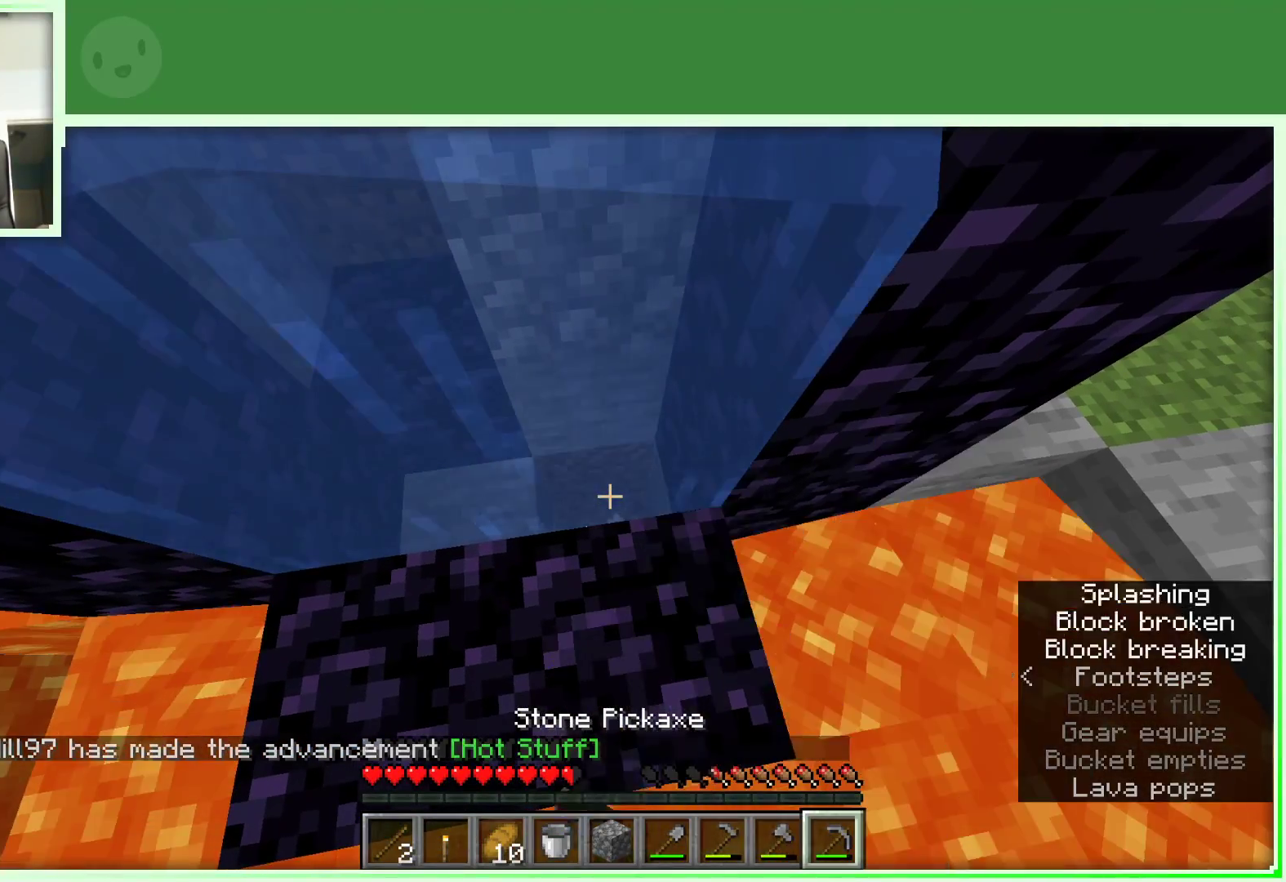
{"keys": [], "mouse": ["left"], "events": []}